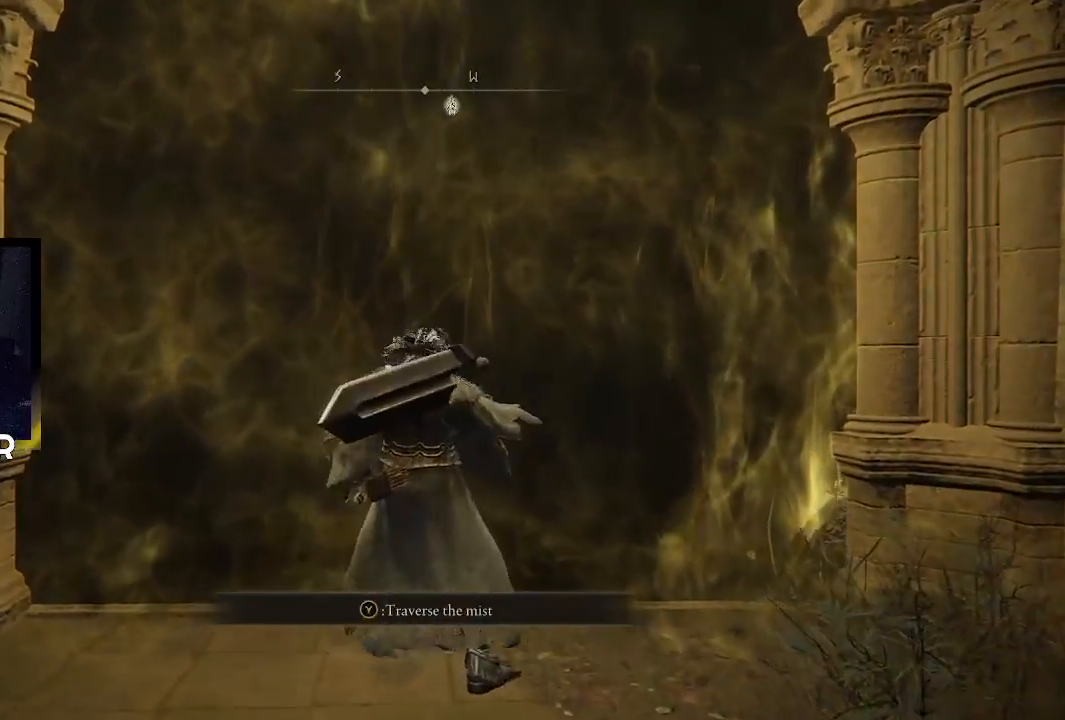
Gameplay with a controller (PlayStation layout); each line is a JSON object with the inputs held at the frame after it. "events" lists button and stick changes between this image and that frame as [ms after this image, input, new state], when the widget could be followed in between.
{"buttons": ["DPAD_DOWN"], "left_stick": "center", "right_stick": "center", "events": [[267, "DPAD_DOWN", "down"], [367, "DPAD_DOWN", "up"], [433, "DPAD_DOWN", "down"]]}
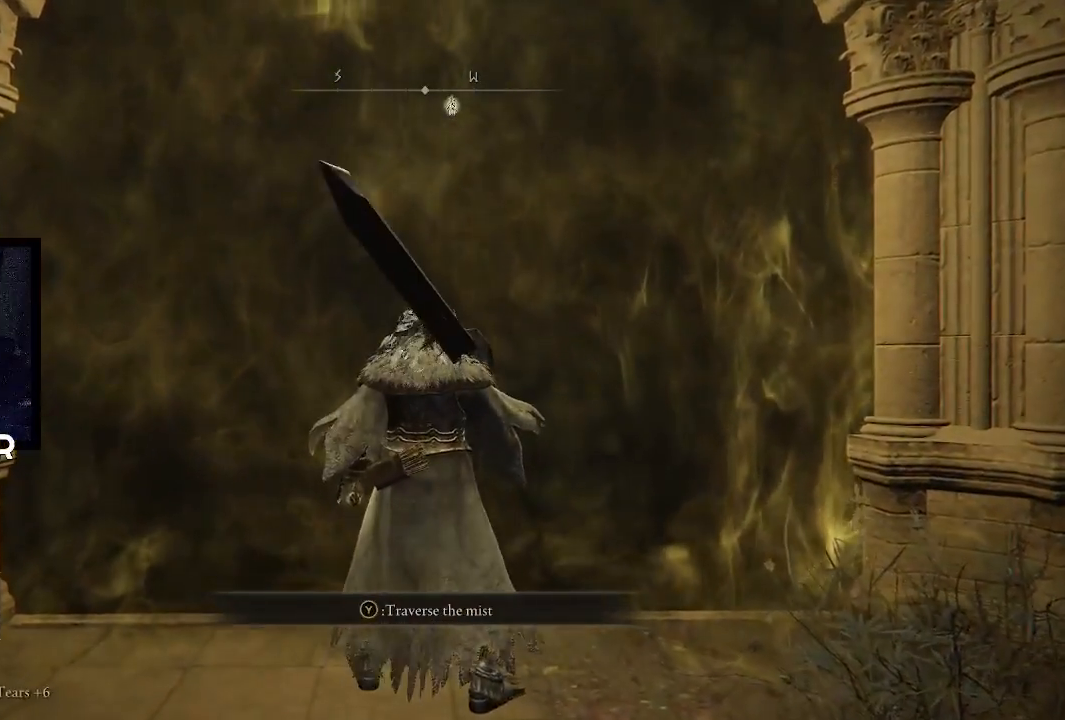
{"buttons": ["SQUARE"], "left_stick": "center", "right_stick": "center", "events": [[67, "DPAD_DOWN", "up"], [100, "DPAD_DOWN", "down"], [200, "DPAD_DOWN", "up"], [467, "SQUARE", "down"]]}
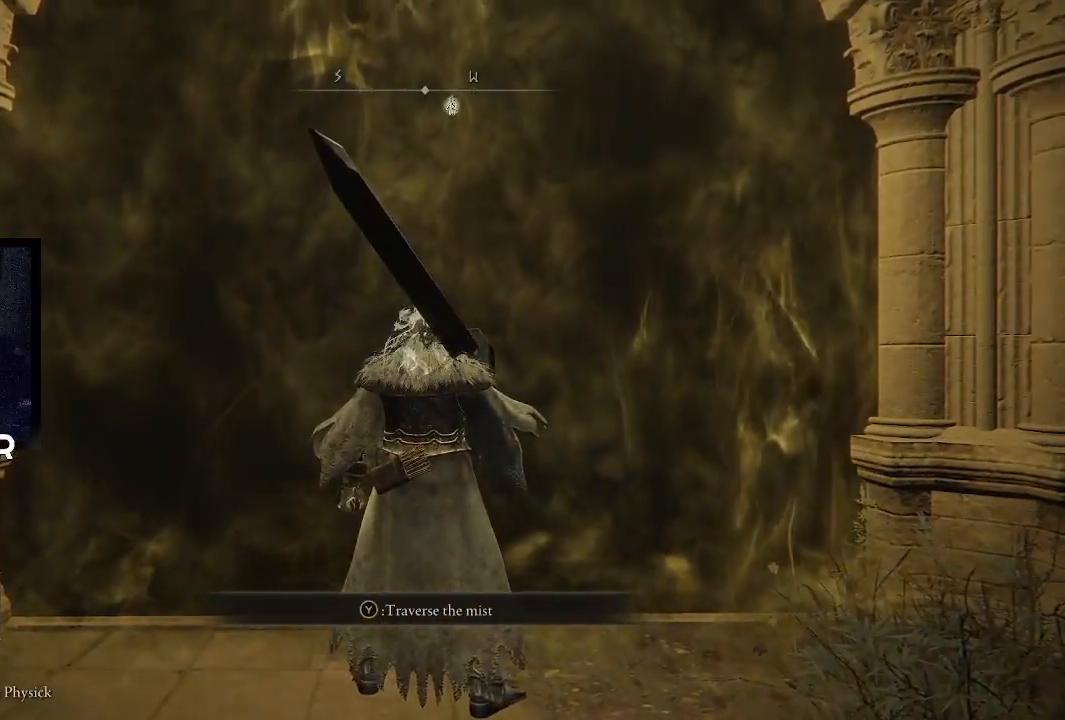
{"buttons": [], "left_stick": "center", "right_stick": "center", "events": [[67, "SQUARE", "up"], [100, "DPAD_DOWN", "down"], [200, "DPAD_DOWN", "up"]]}
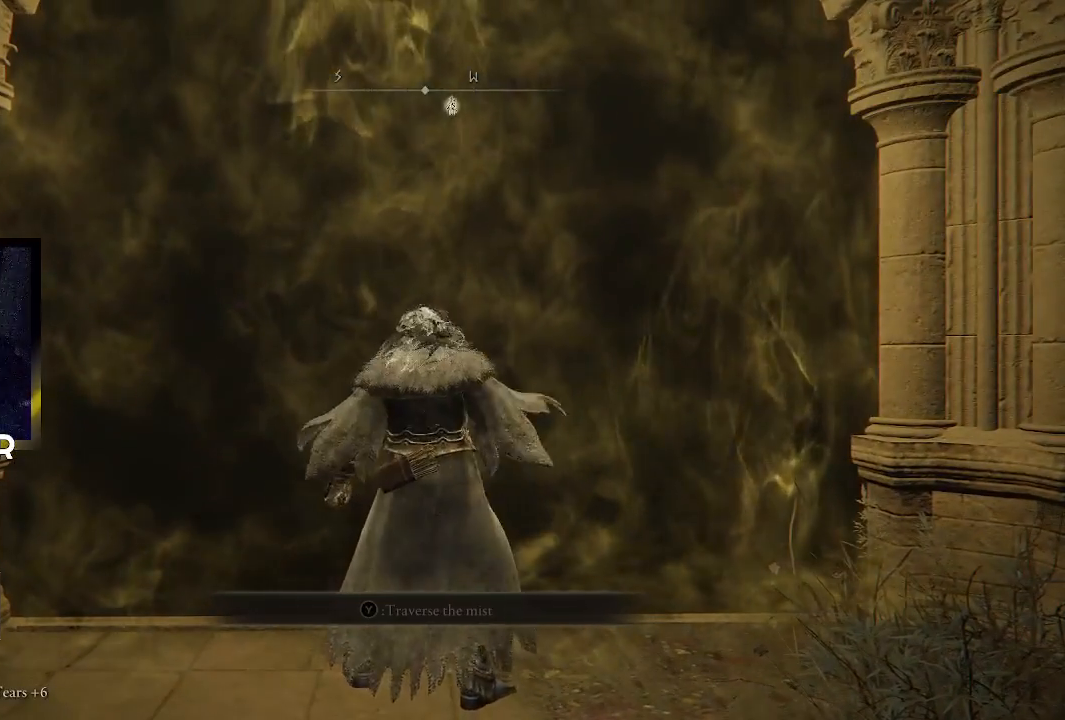
{"buttons": [], "left_stick": "center", "right_stick": "center", "events": []}
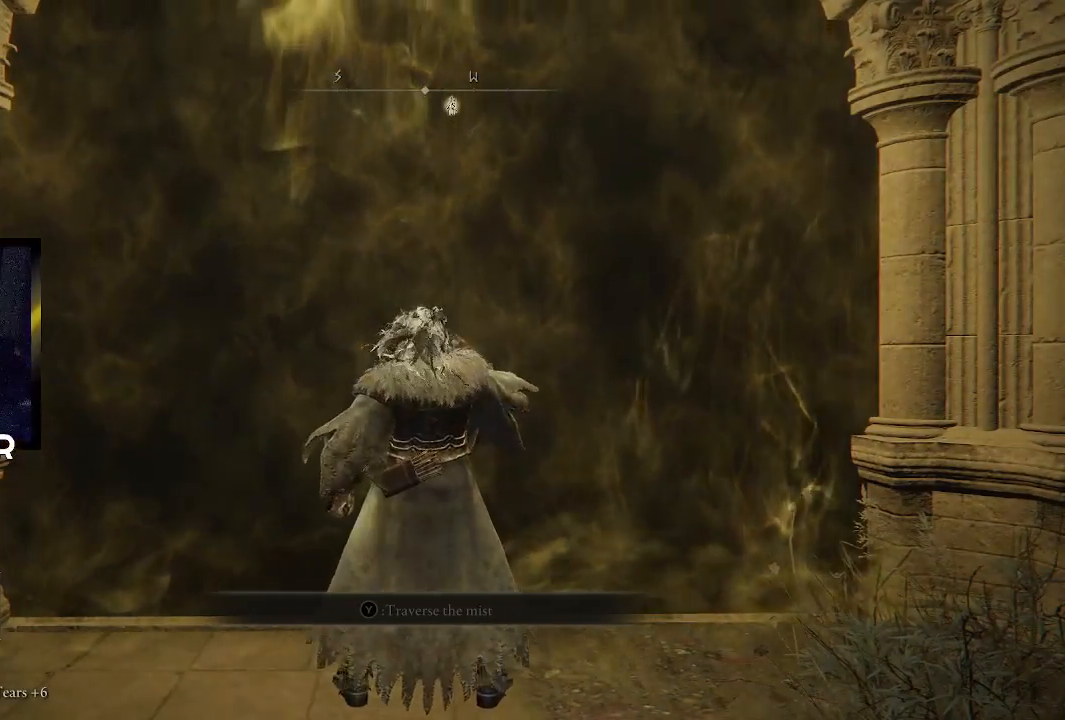
{"buttons": ["L1"], "left_stick": "center", "right_stick": "center", "events": [[133, "L1", "down"], [300, "L1", "up"], [333, "L1", "down"], [433, "L1", "up"], [500, "L1", "down"]]}
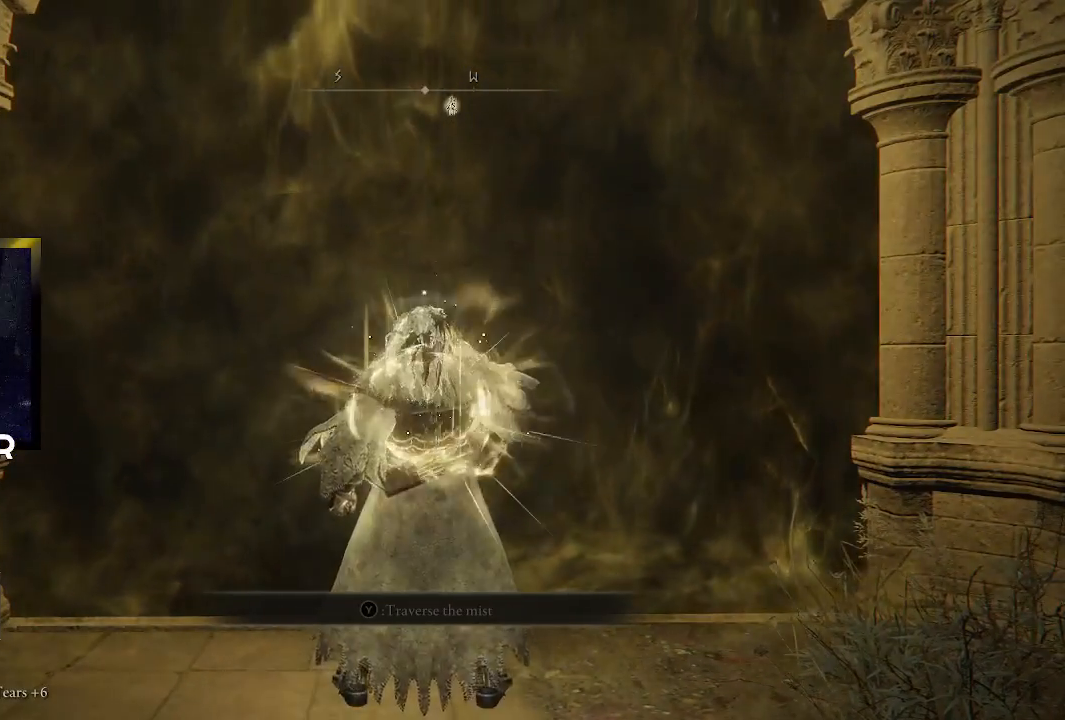
{"buttons": [], "left_stick": "center", "right_stick": "center", "events": [[100, "L1", "up"], [167, "L1", "down"], [300, "L1", "up"], [333, "L1", "down"], [433, "L1", "up"]]}
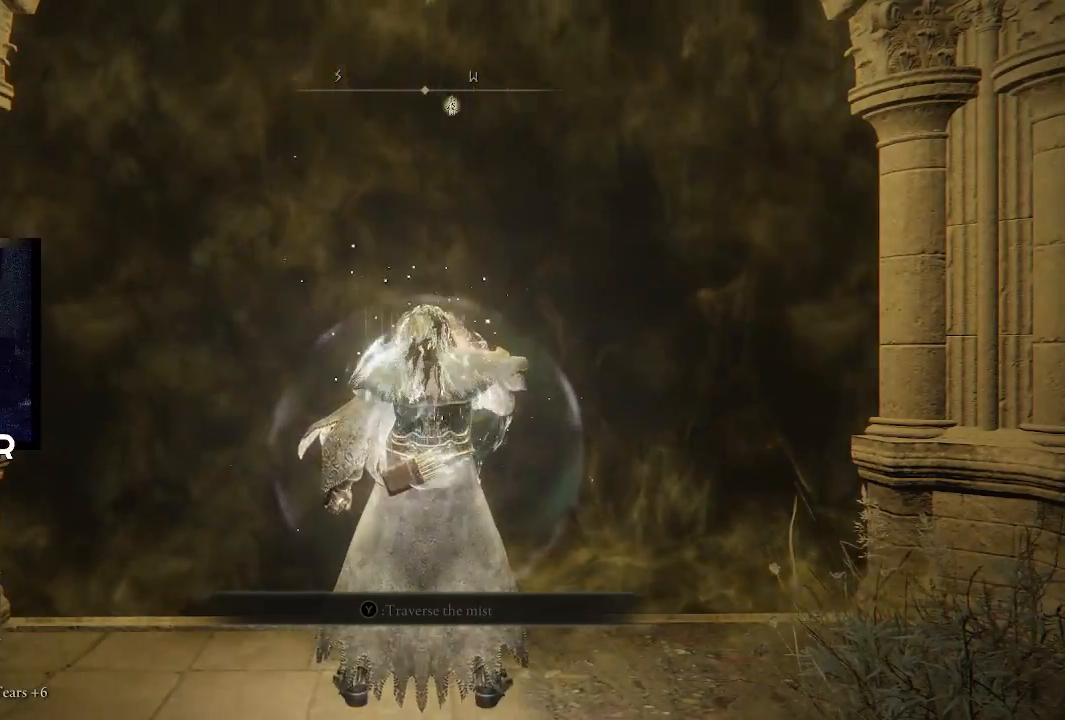
{"buttons": [], "left_stick": "center", "right_stick": "center", "events": [[33, "L1", "down"], [133, "L1", "up"], [200, "L1", "down"], [300, "L1", "up"], [367, "L1", "down"], [467, "L1", "up"]]}
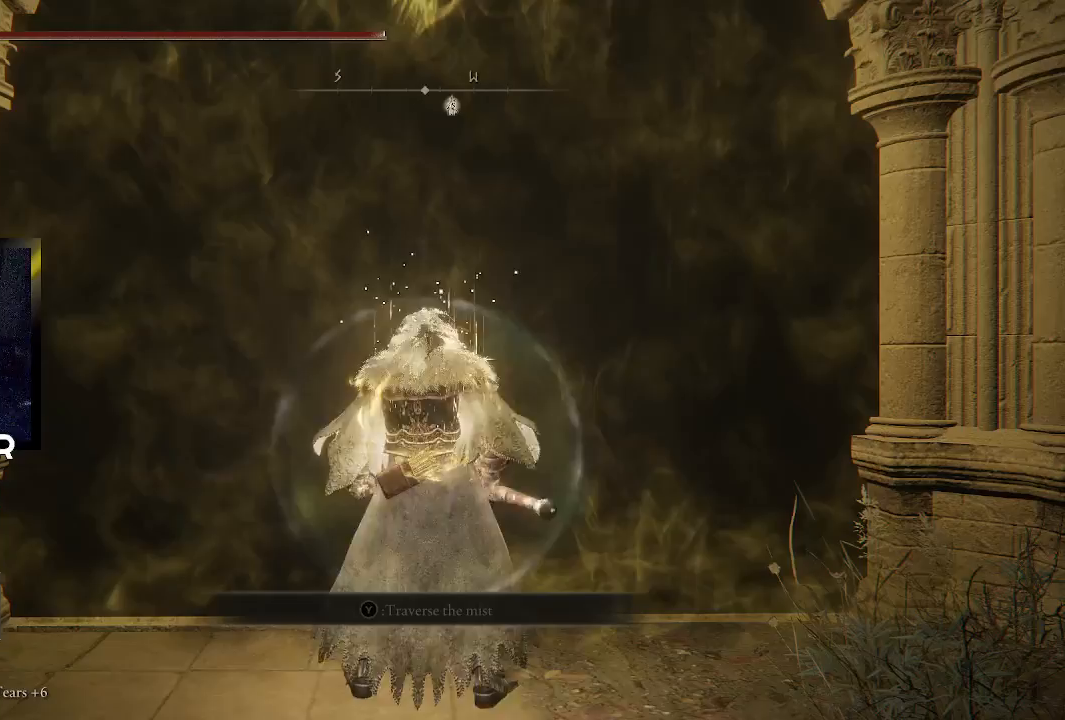
{"buttons": [], "left_stick": "up", "right_stick": "center", "events": [[33, "L1", "down"], [133, "L1", "up"], [267, "left_stick", "up"]]}
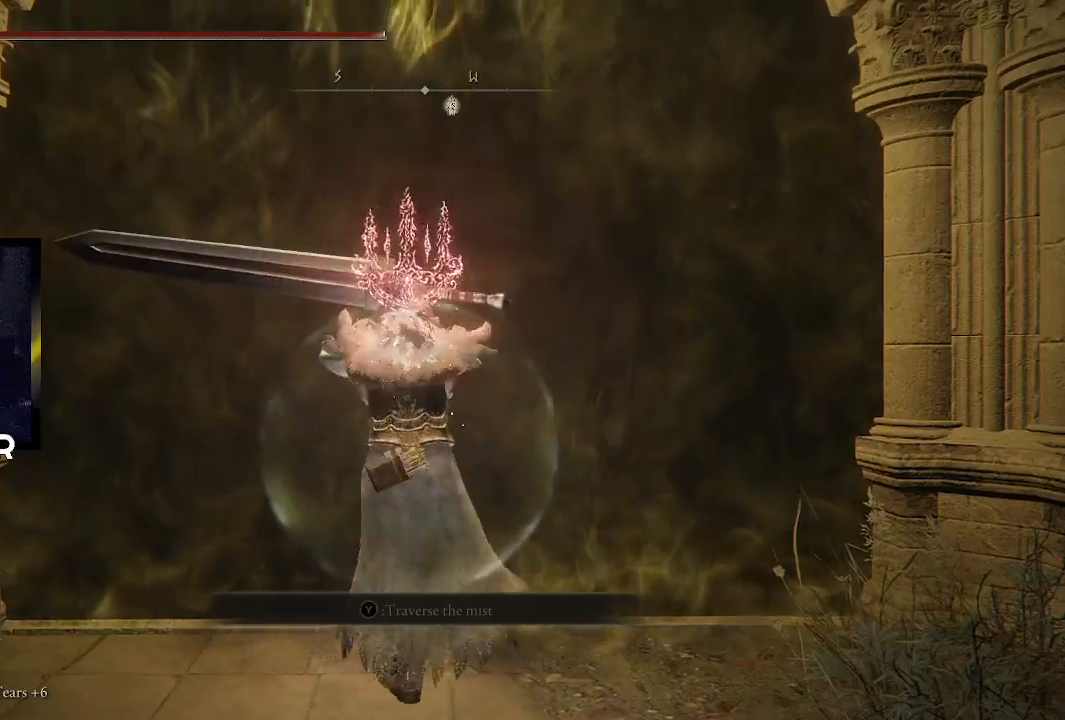
{"buttons": [], "left_stick": "up", "right_stick": "center", "events": []}
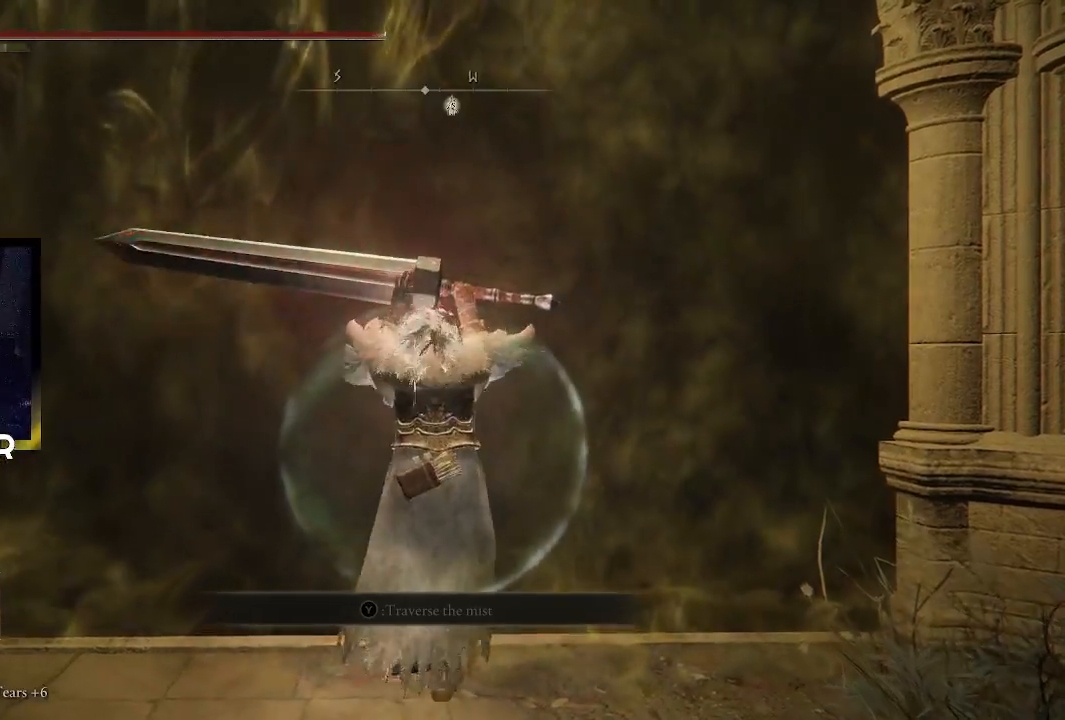
{"buttons": [], "left_stick": "up", "right_stick": "center", "events": []}
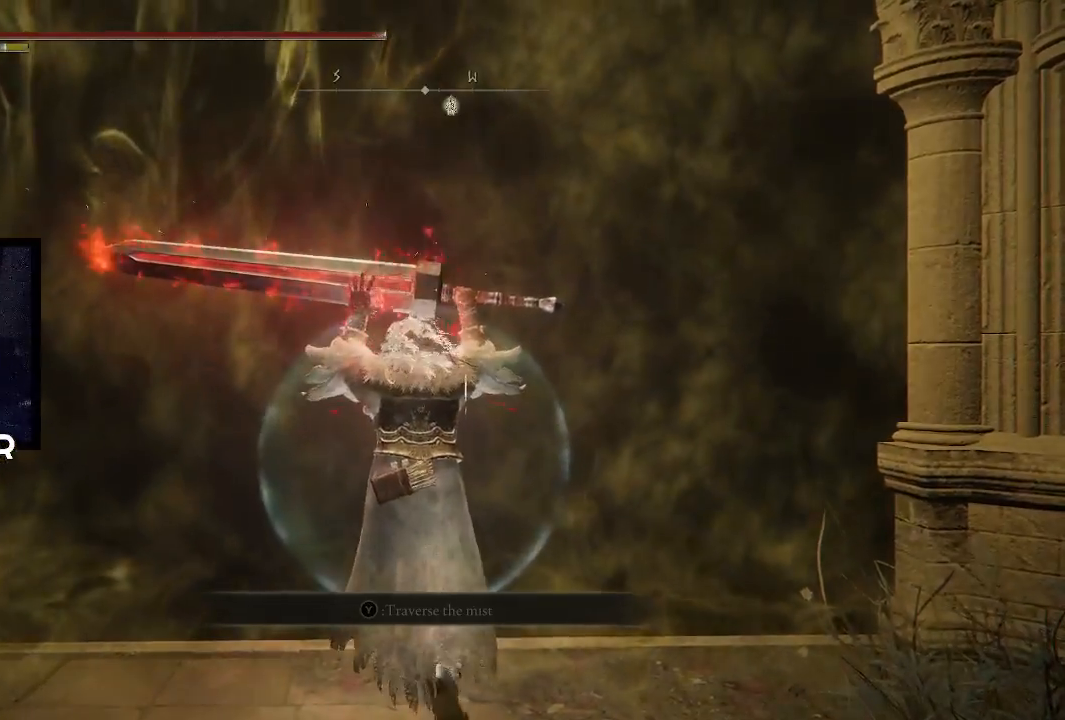
{"buttons": [], "left_stick": "up", "right_stick": "center", "events": []}
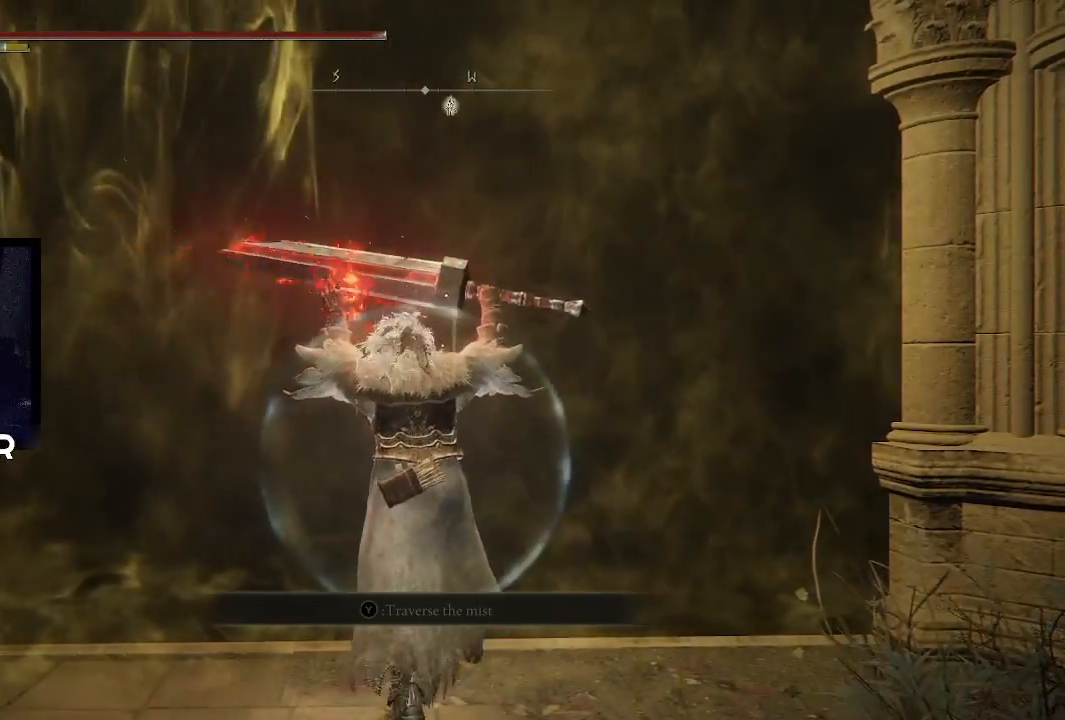
{"buttons": ["TRIANGLE"], "left_stick": "up", "right_stick": "center", "events": [[333, "TRIANGLE", "down"]]}
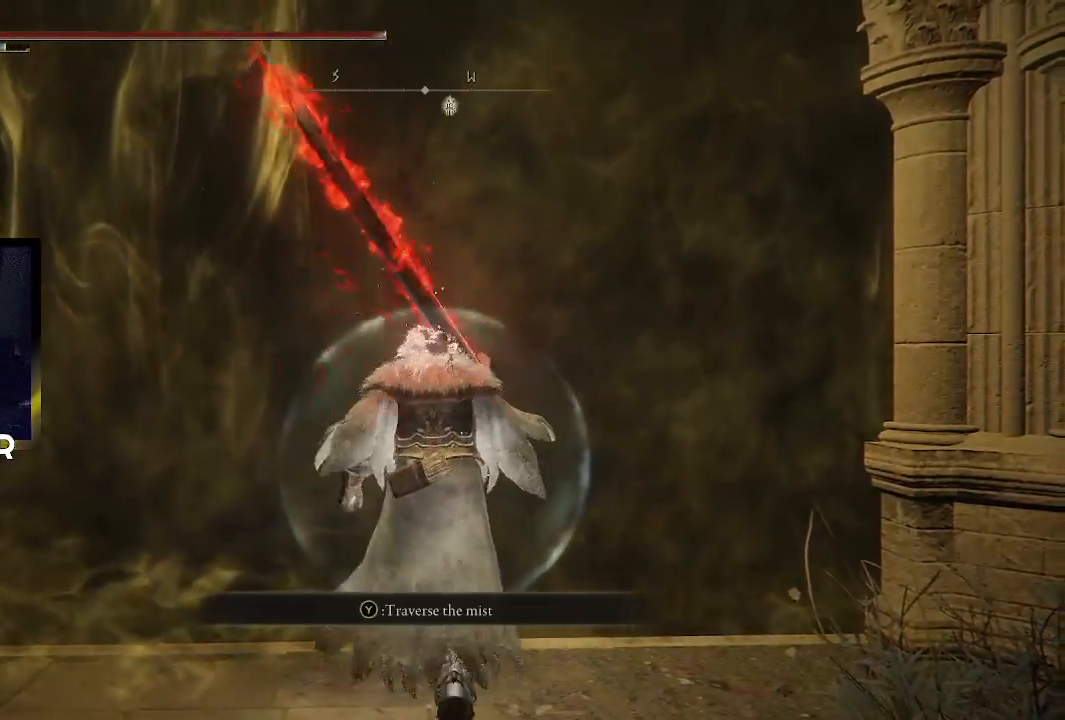
{"buttons": ["TRIANGLE", "R1"], "left_stick": "up", "right_stick": "center", "events": [[267, "R1", "down"]]}
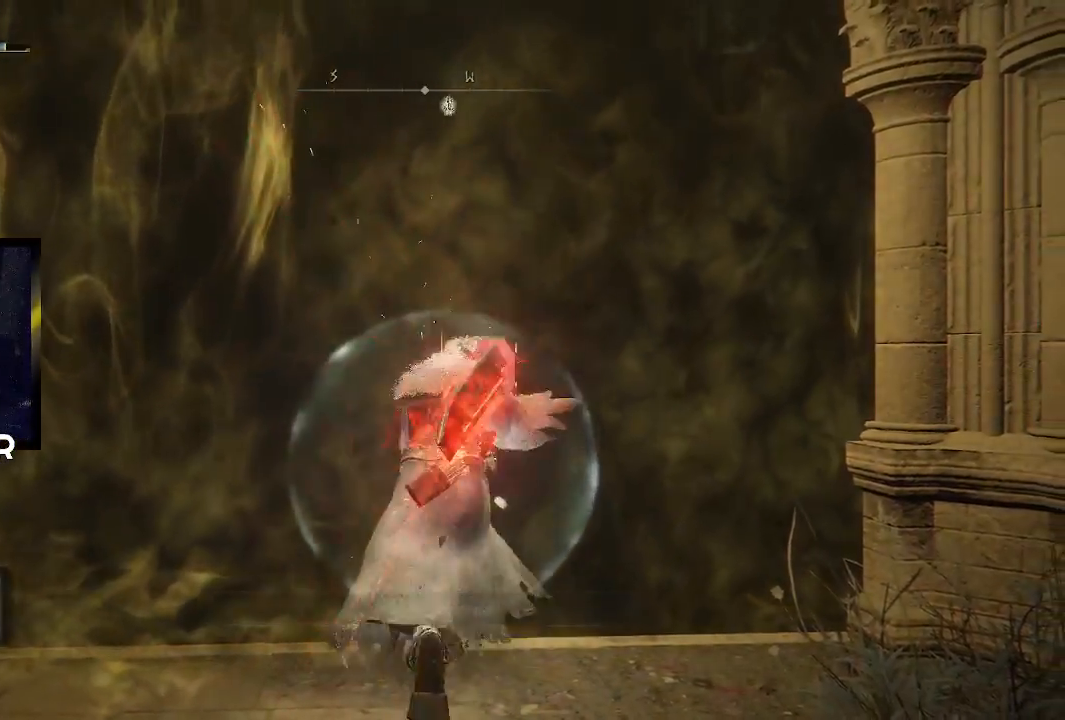
{"buttons": ["TRIANGLE"], "left_stick": "up", "right_stick": "center", "events": [[33, "R1", "up"], [100, "TRIANGLE", "up"], [200, "TRIANGLE", "down"], [333, "TRIANGLE", "up"], [367, "TRIANGLE", "down"]]}
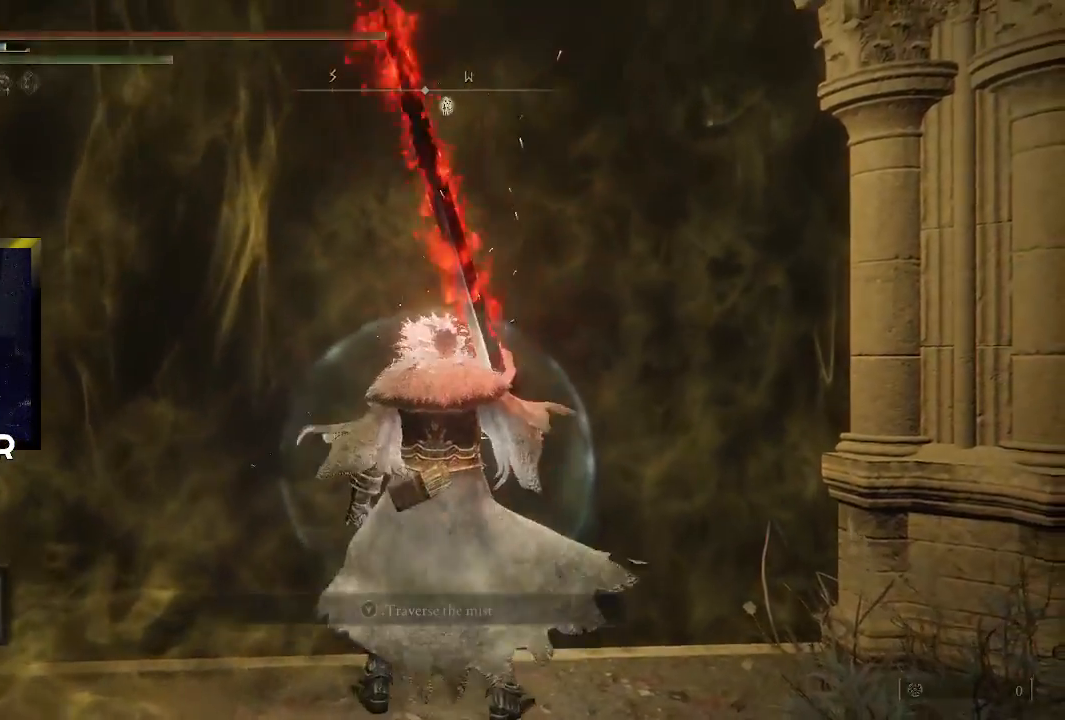
{"buttons": [], "left_stick": "up", "right_stick": "center", "events": [[100, "TRIANGLE", "up"]]}
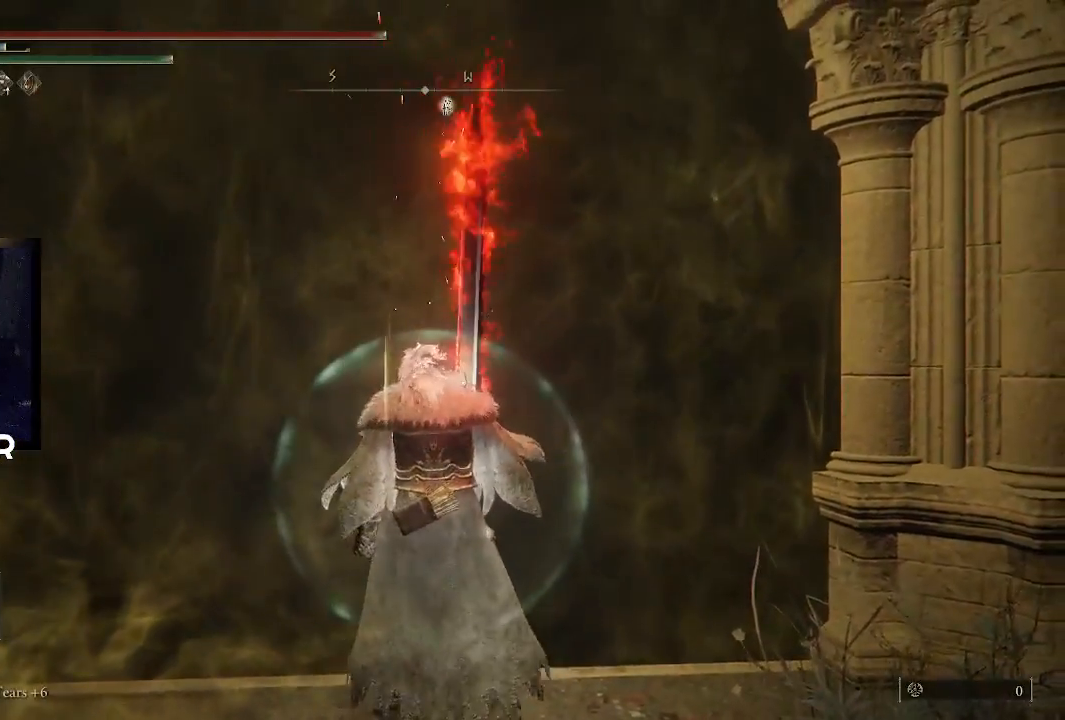
{"buttons": [], "left_stick": "up", "right_stick": "center", "events": []}
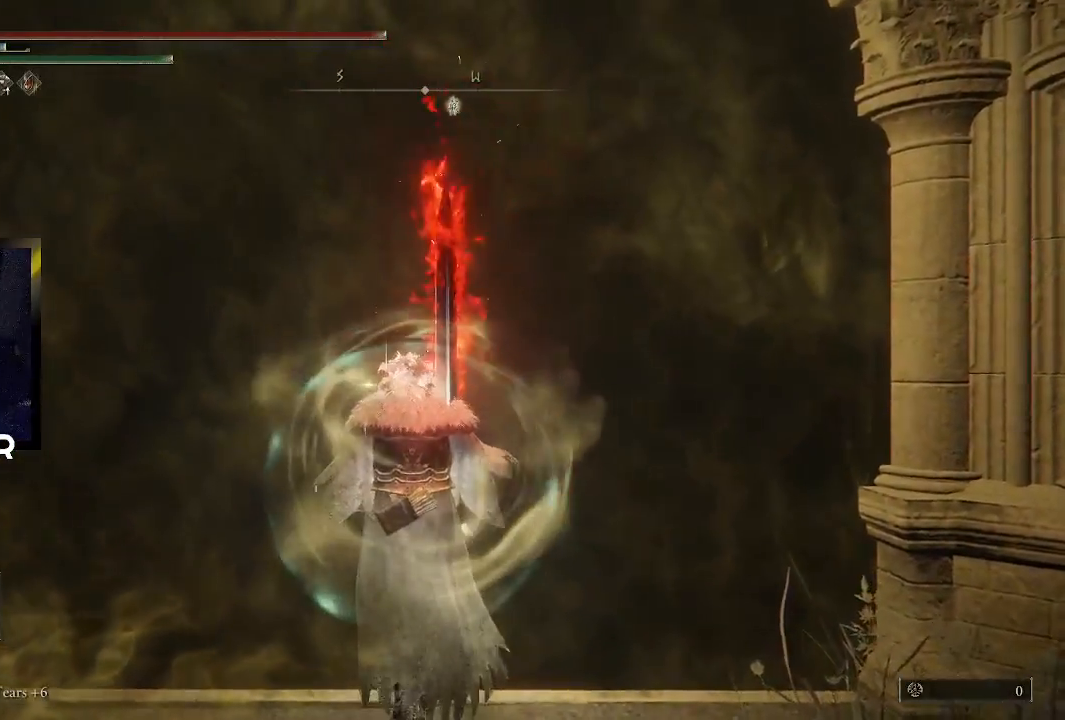
{"buttons": [], "left_stick": "up", "right_stick": "center", "events": [[67, "TRIANGLE", "down"], [233, "TRIANGLE", "up"], [300, "TRIANGLE", "down"], [367, "TRIANGLE", "up"]]}
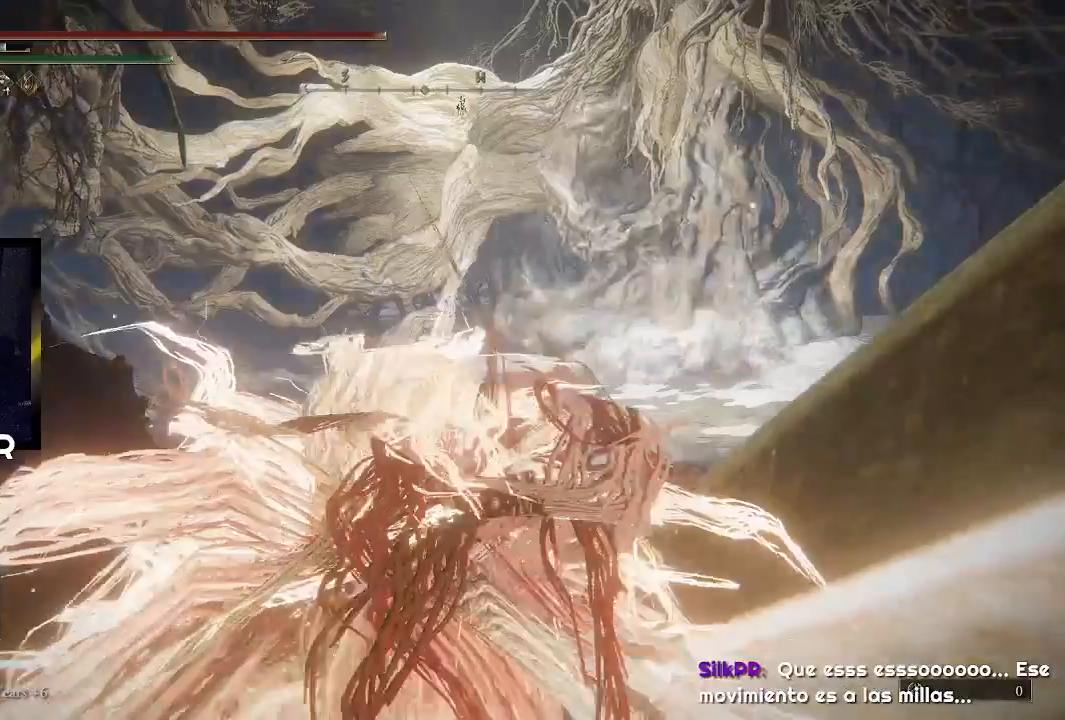
{"buttons": ["TRIANGLE", "DPAD_DOWN"], "left_stick": "center", "right_stick": "center", "events": [[100, "TRIANGLE", "down"], [133, "left_stick", "center"], [267, "DPAD_DOWN", "down"], [400, "DPAD_DOWN", "up"], [467, "DPAD_DOWN", "down"]]}
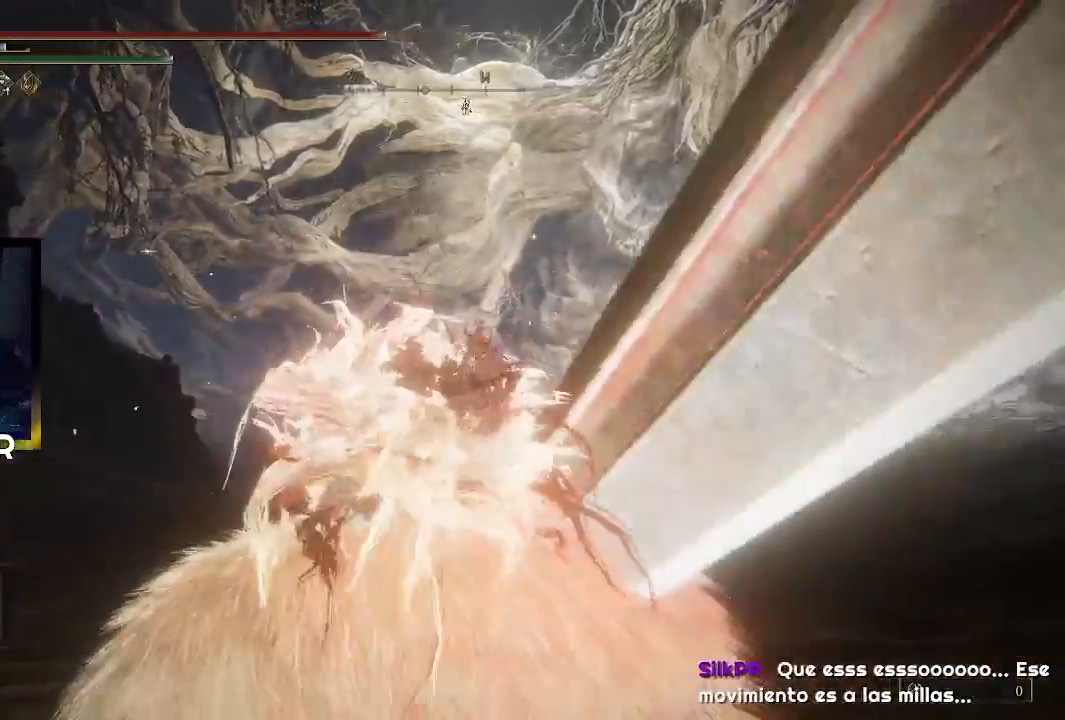
{"buttons": ["TRIANGLE", "DPAD_DOWN"], "left_stick": "center", "right_stick": "center", "events": [[33, "DPAD_DOWN", "up"], [100, "DPAD_DOWN", "down"], [200, "DPAD_DOWN", "up"], [267, "DPAD_DOWN", "down"], [367, "DPAD_DOWN", "up"], [433, "DPAD_DOWN", "down"]]}
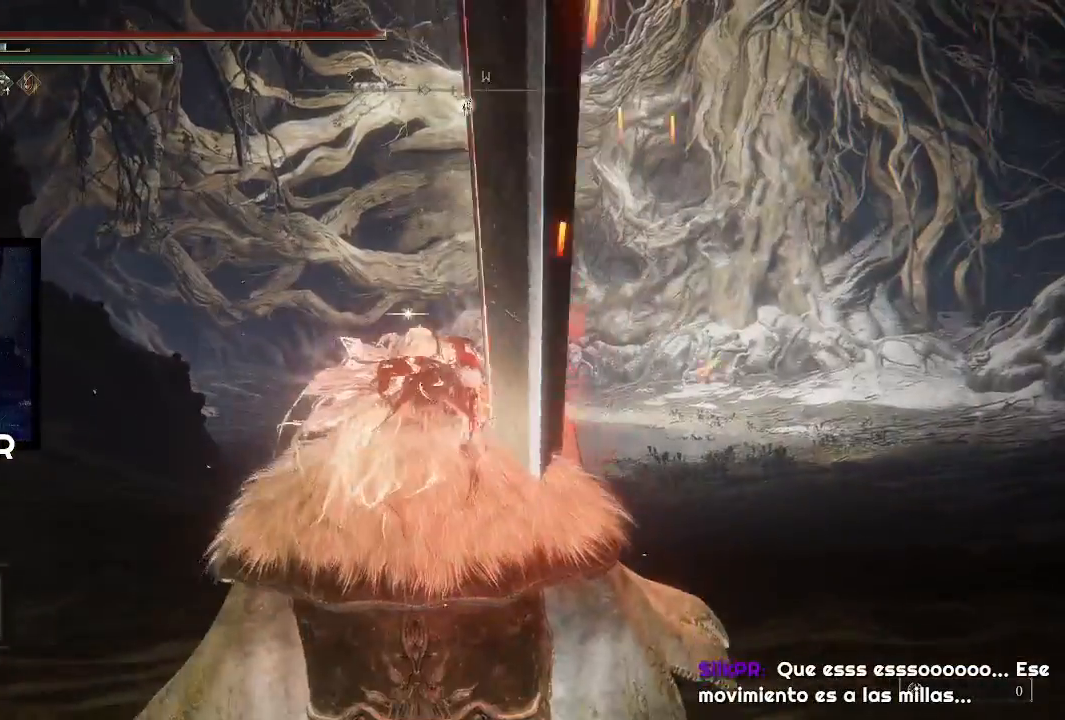
{"buttons": ["TRIANGLE"], "left_stick": "center", "right_stick": "center", "events": [[33, "DPAD_DOWN", "up"], [67, "DPAD_DOWN", "down"], [167, "DPAD_DOWN", "up"], [233, "DPAD_DOWN", "down"], [333, "DPAD_DOWN", "up"], [400, "DPAD_DOWN", "down"], [500, "DPAD_DOWN", "up"]]}
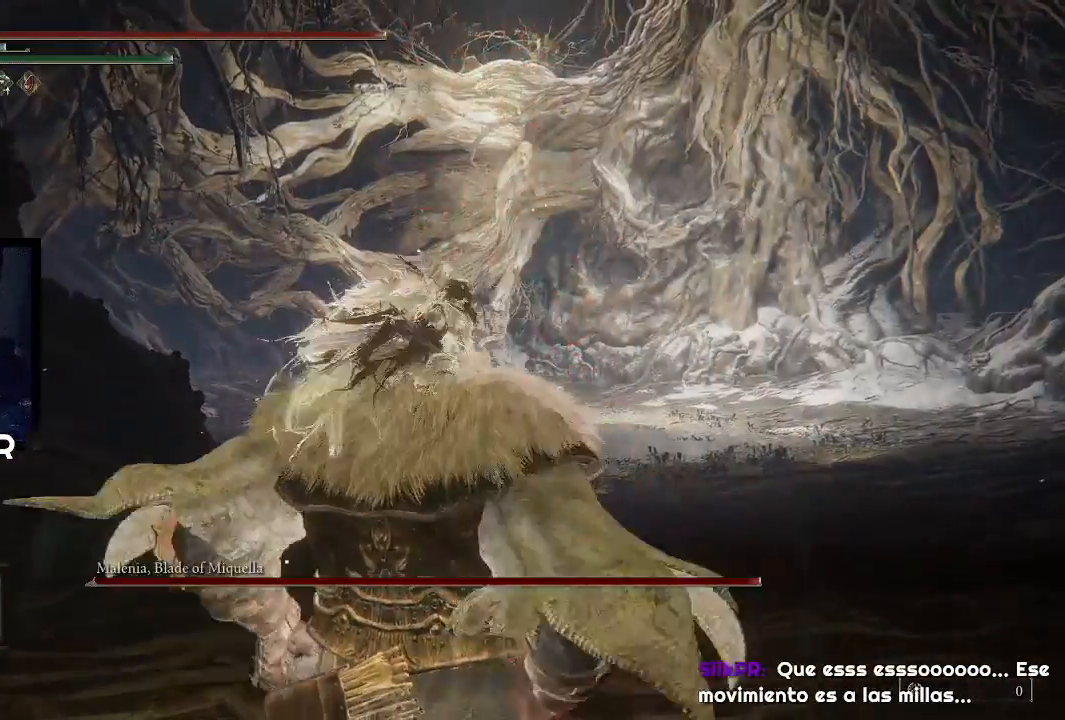
{"buttons": [], "left_stick": "center", "right_stick": "center", "events": [[67, "DPAD_DOWN", "down"], [167, "DPAD_DOWN", "up"], [333, "TRIANGLE", "up"]]}
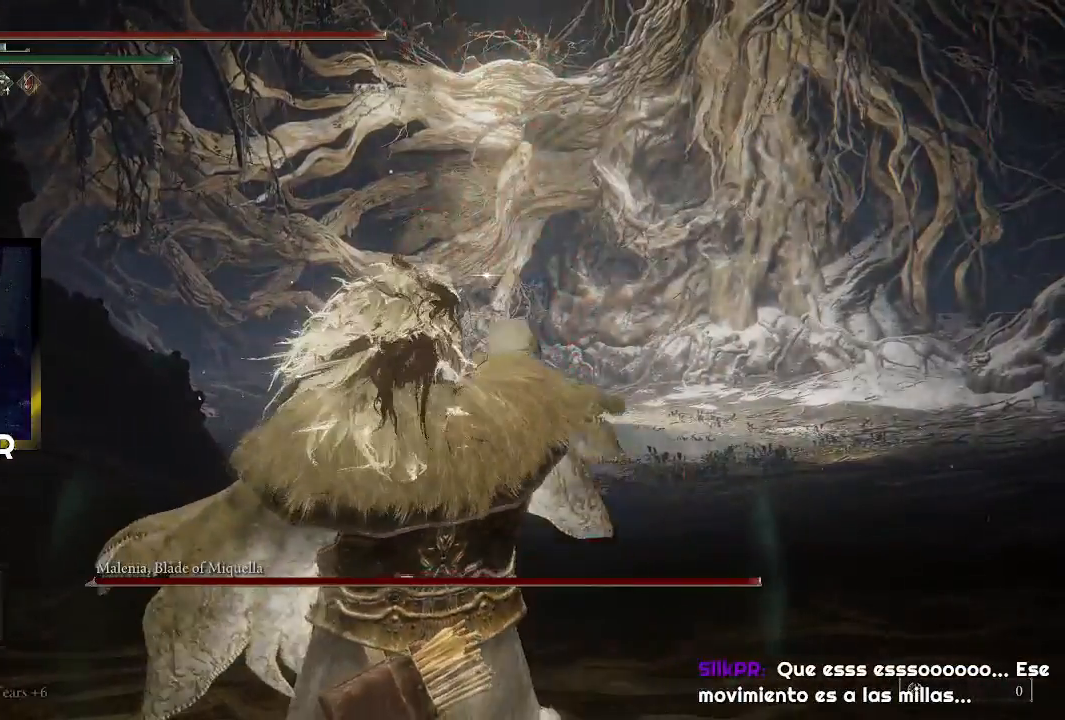
{"buttons": [], "left_stick": "center", "right_stick": "center", "events": []}
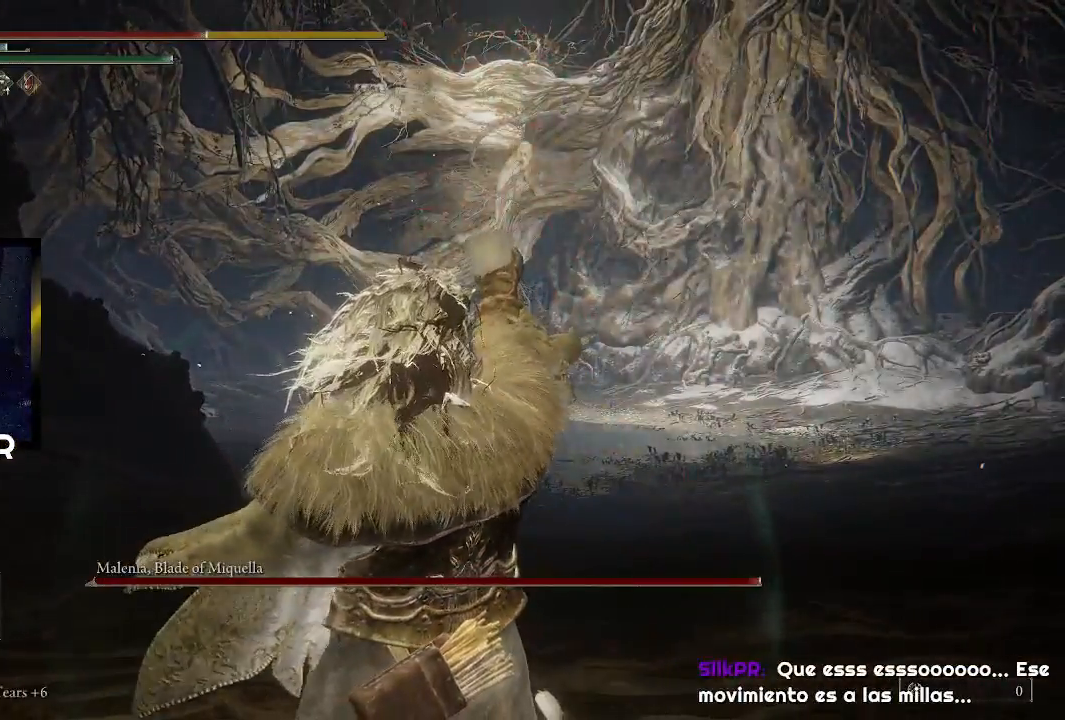
{"buttons": [], "left_stick": "center", "right_stick": "center", "events": []}
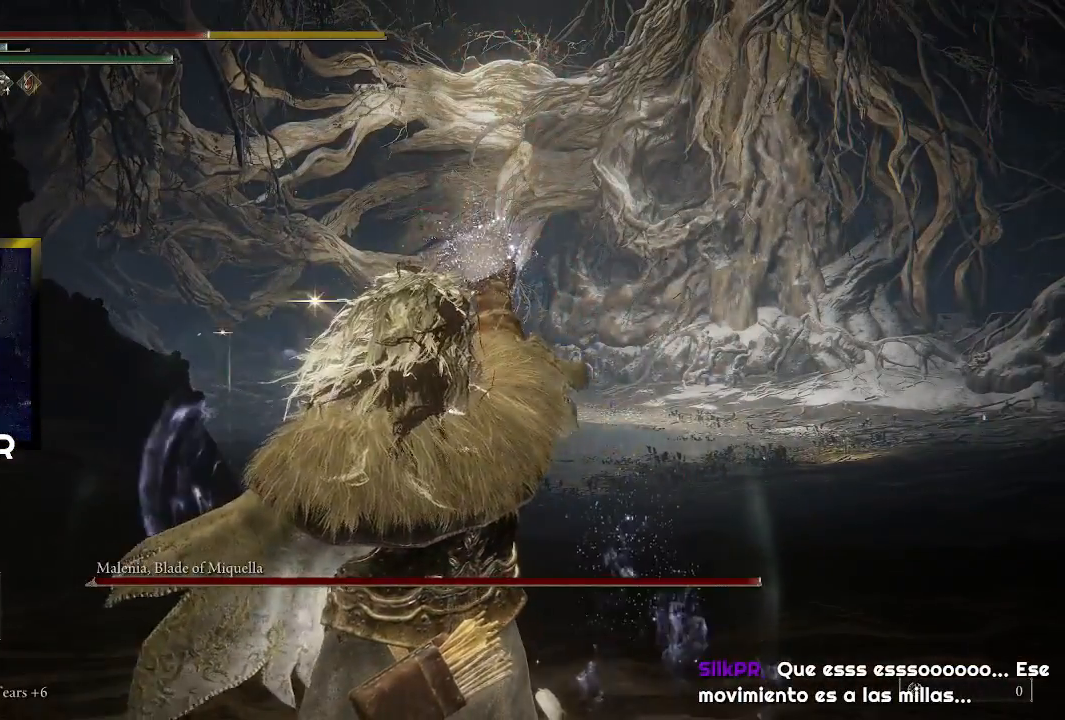
{"buttons": [], "left_stick": "up", "right_stick": "center", "events": [[300, "left_stick", "up"]]}
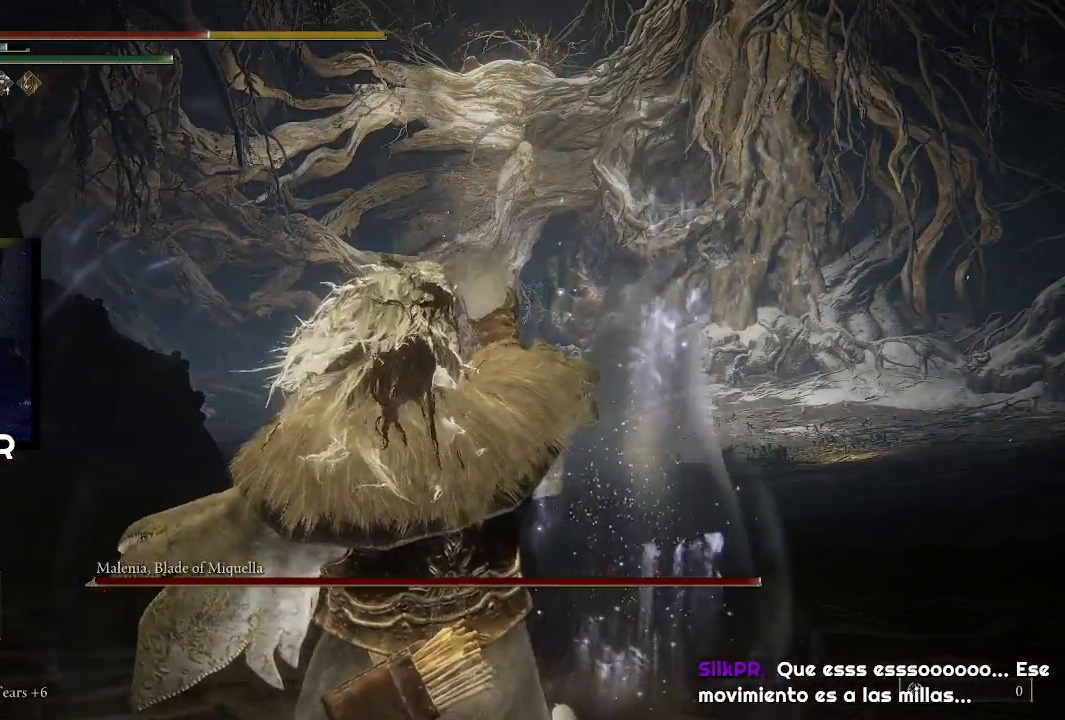
{"buttons": [], "left_stick": "up", "right_stick": "center", "events": [[267, "right_stick", "up"], [400, "right_stick", "center"]]}
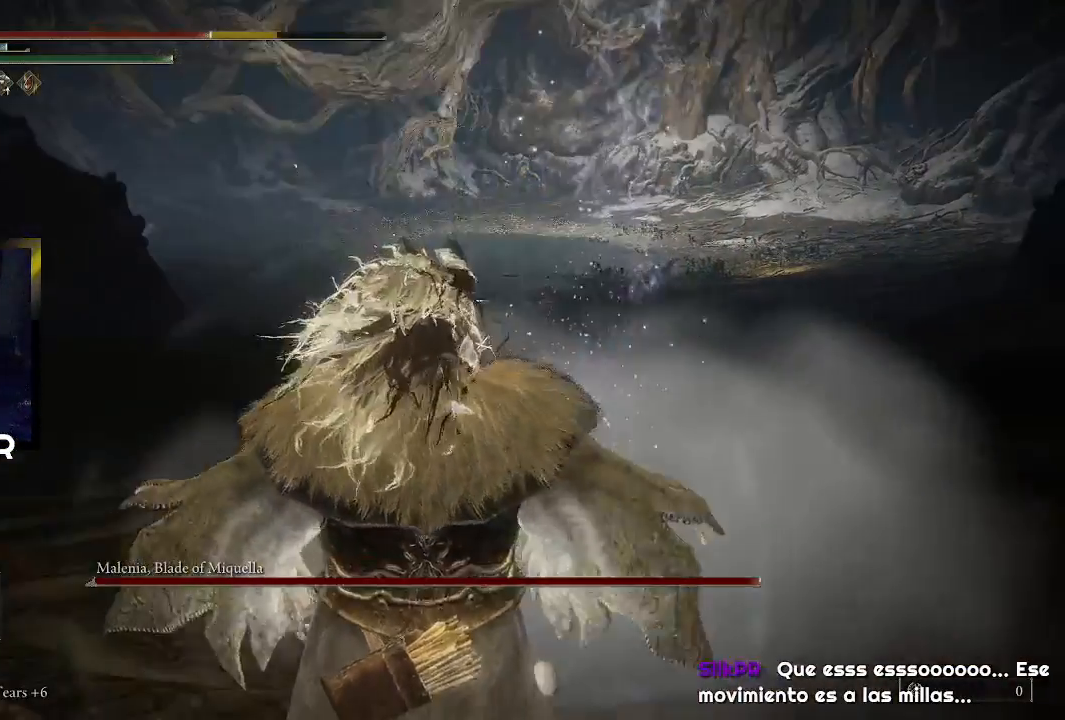
{"buttons": ["SQUARE"], "left_stick": "up", "right_stick": "center", "events": [[500, "SQUARE", "down"]]}
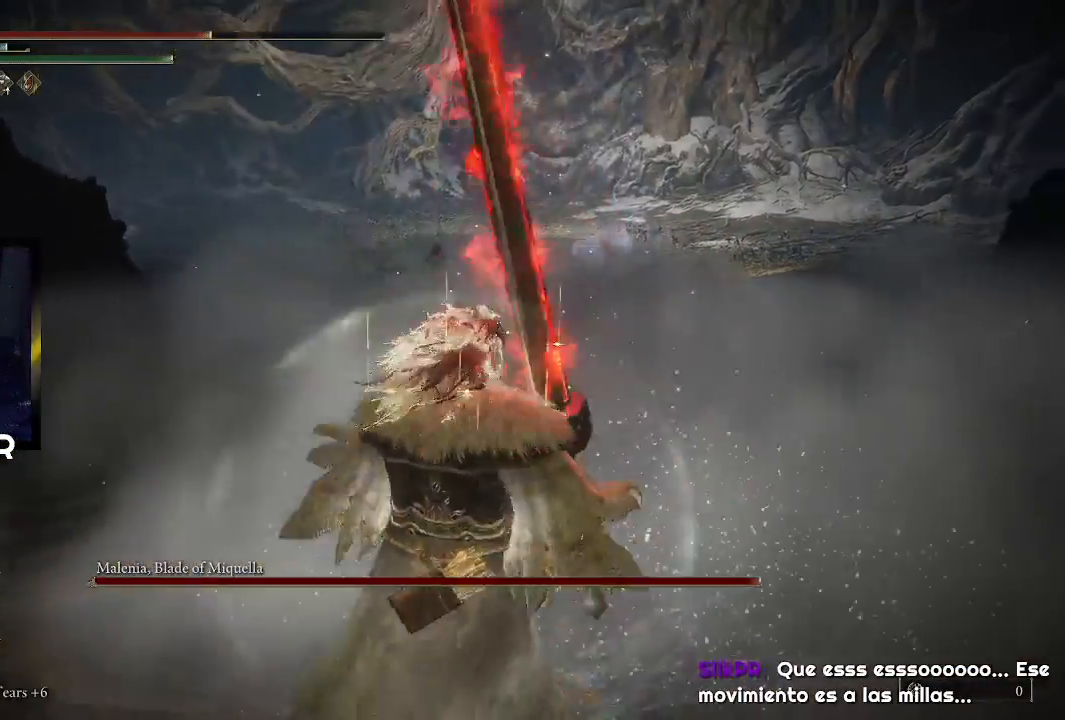
{"buttons": [], "left_stick": "up", "right_stick": "center", "events": [[133, "SQUARE", "up"], [200, "SQUARE", "down"], [300, "SQUARE", "up"]]}
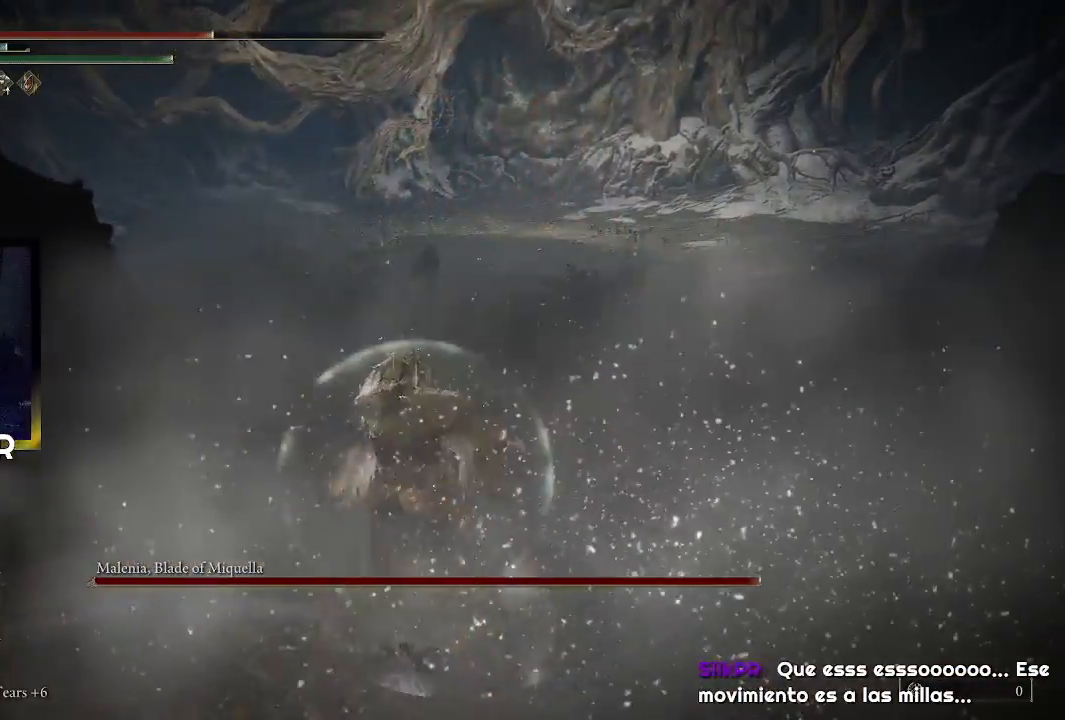
{"buttons": [], "left_stick": "up", "right_stick": "center", "events": [[100, "R3", "down"], [233, "R3", "up"]]}
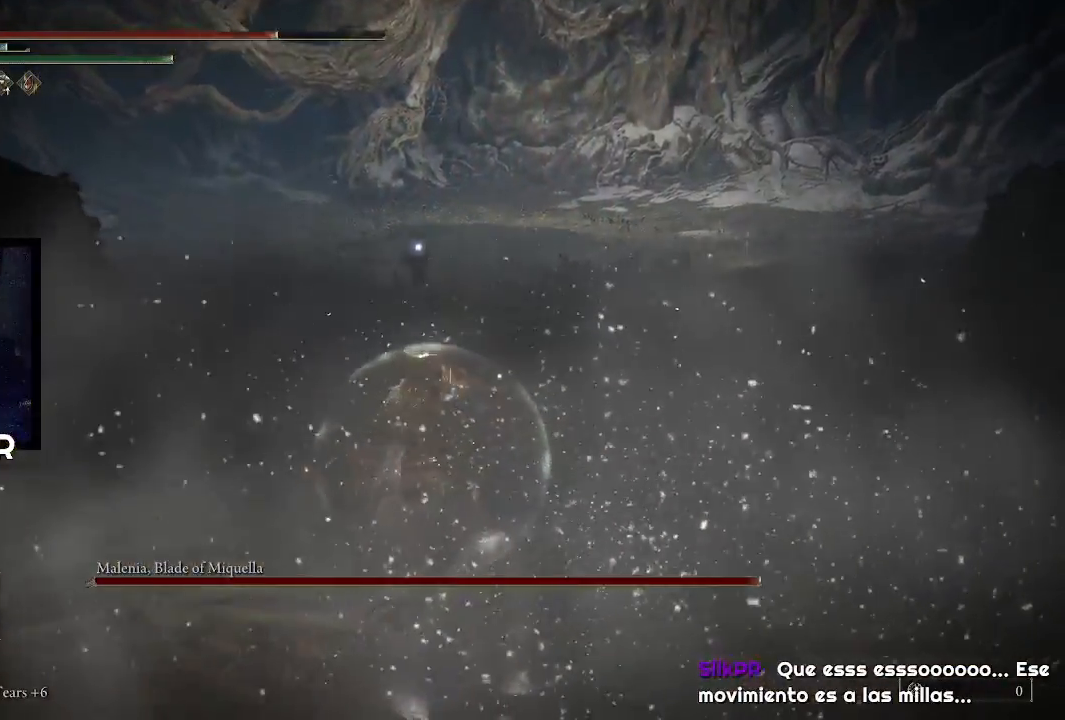
{"buttons": [], "left_stick": "up", "right_stick": "center", "events": []}
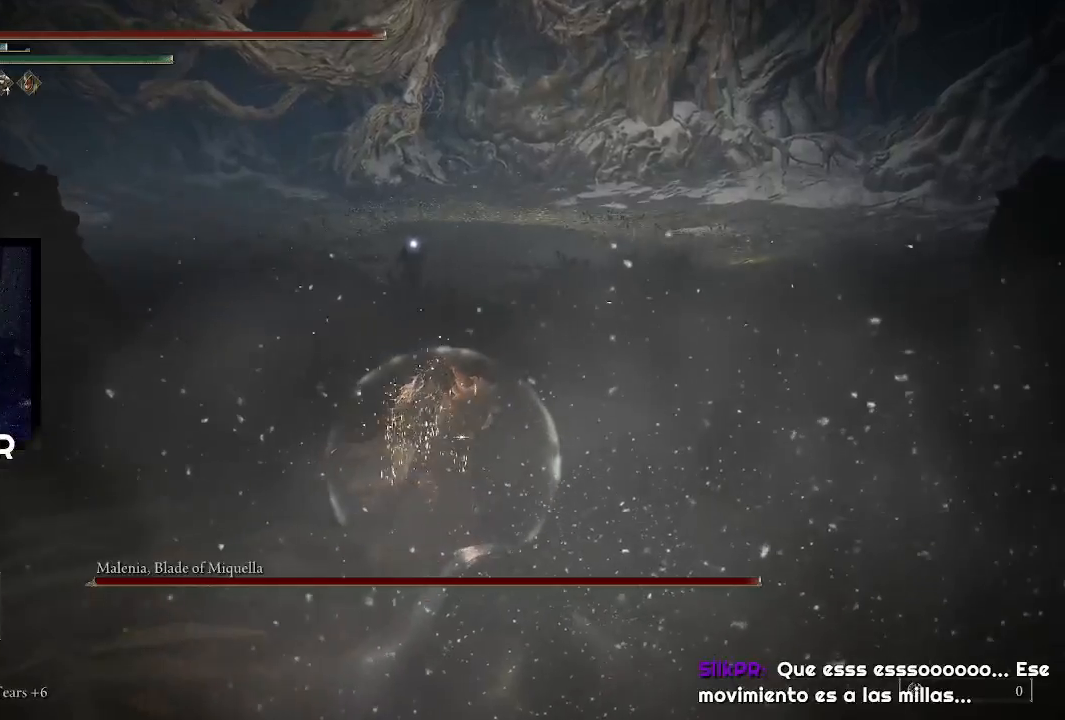
{"buttons": [], "left_stick": "up", "right_stick": "center", "events": []}